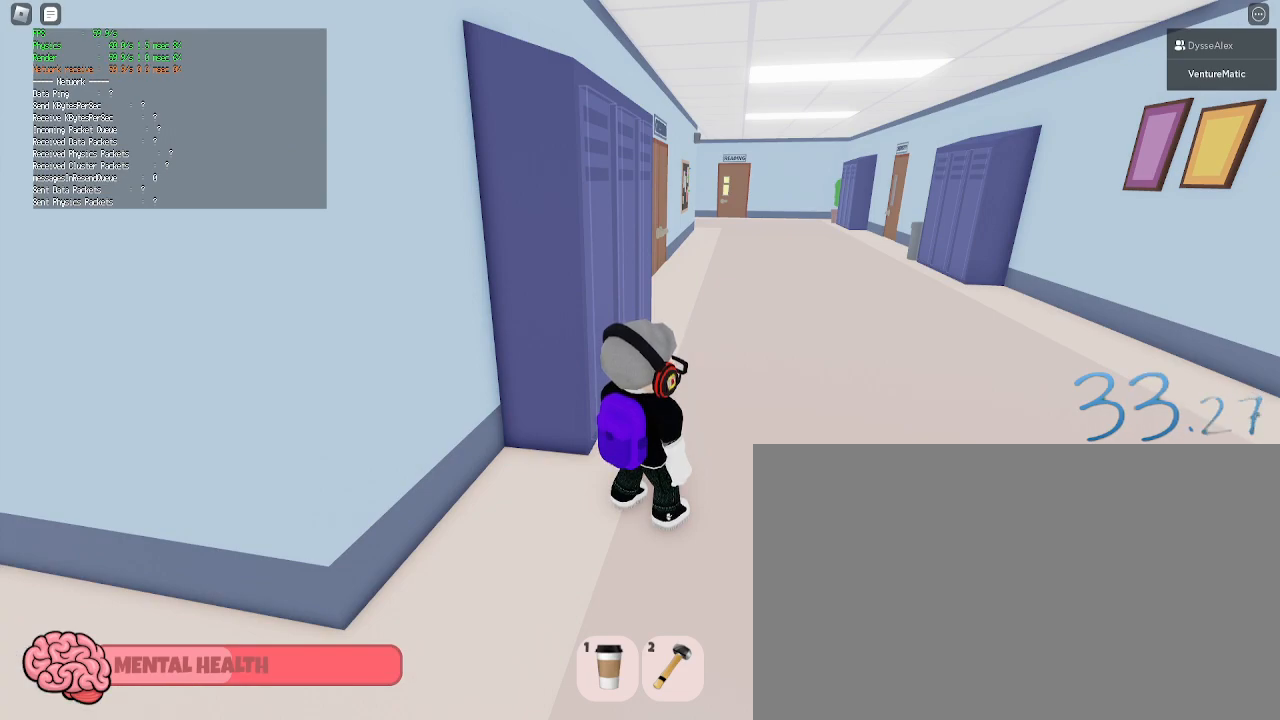
Gameplay with keyboard and mouse; each line is a JSON object with the keys and mouse buttons held at the frame after it. "events" lists presses ("down") and releases ("up") of "1", "2", "3", "4", "5", "a", "alt", "c", "caps_lock", "ctrl", "d", "e", "f", "g", "q", "r", "s", "shift", "space", "t", "tab", "v", "w", "x", "z", "mouse_left", "mouse_wheel" and "mouse_right" between this image and that frame as [ms after this image, input, new state], when the widget could be followed in between. "mouse_left", "mouse_wheel", "mouse_right" = the "left", "wheel", "right" buttons of the "mouse" list. No other keys are recorded. "wheel" means that the mouse wheel is clicked or scrolled. Not read: mouse_move.
{"keys": [], "mouse": ["right"], "events": [[383, "mouse_right", "down"]]}
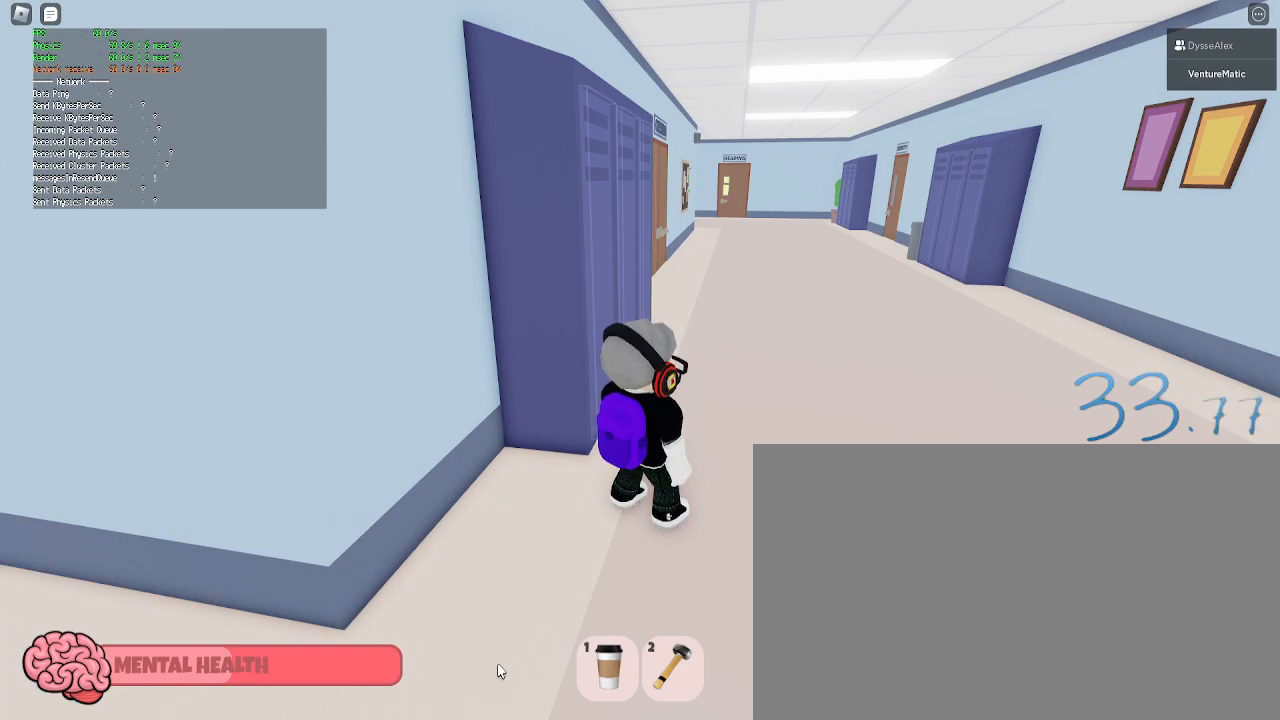
{"keys": [], "mouse": [], "events": [[250, "mouse_right", "up"]]}
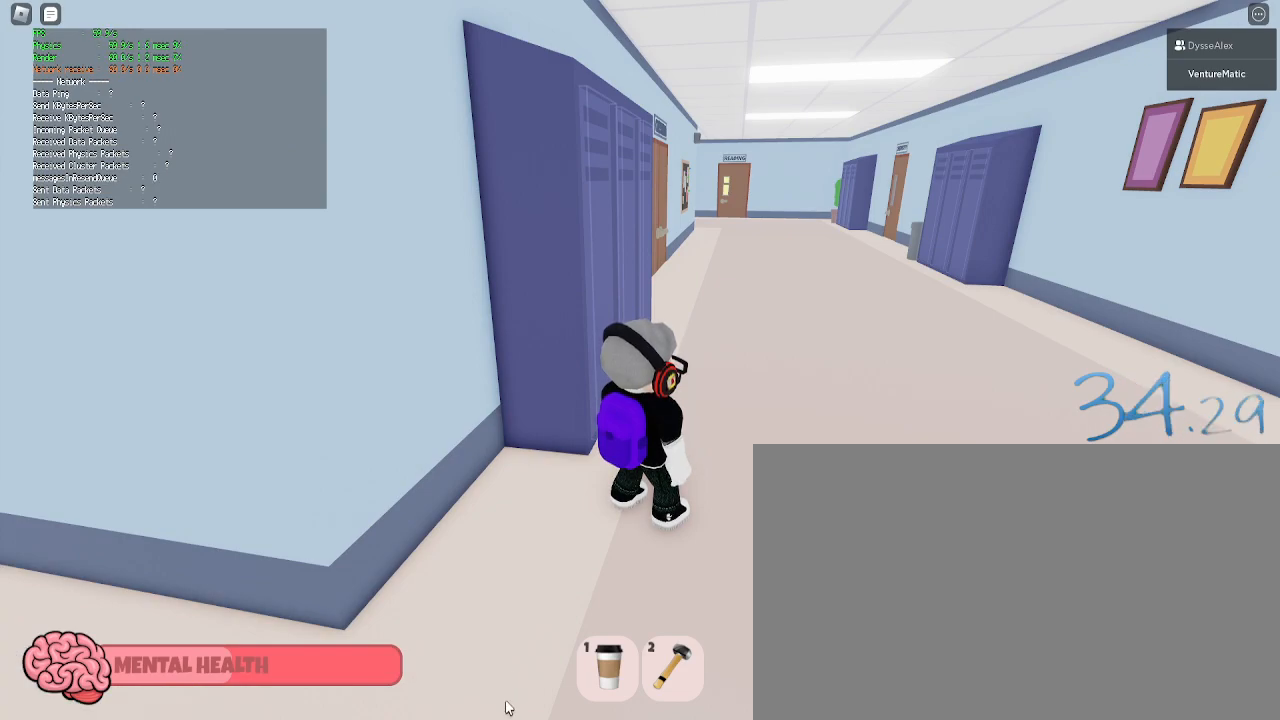
{"keys": [], "mouse": [], "events": [[267, "mouse_left", "down"], [367, "mouse_left", "up"]]}
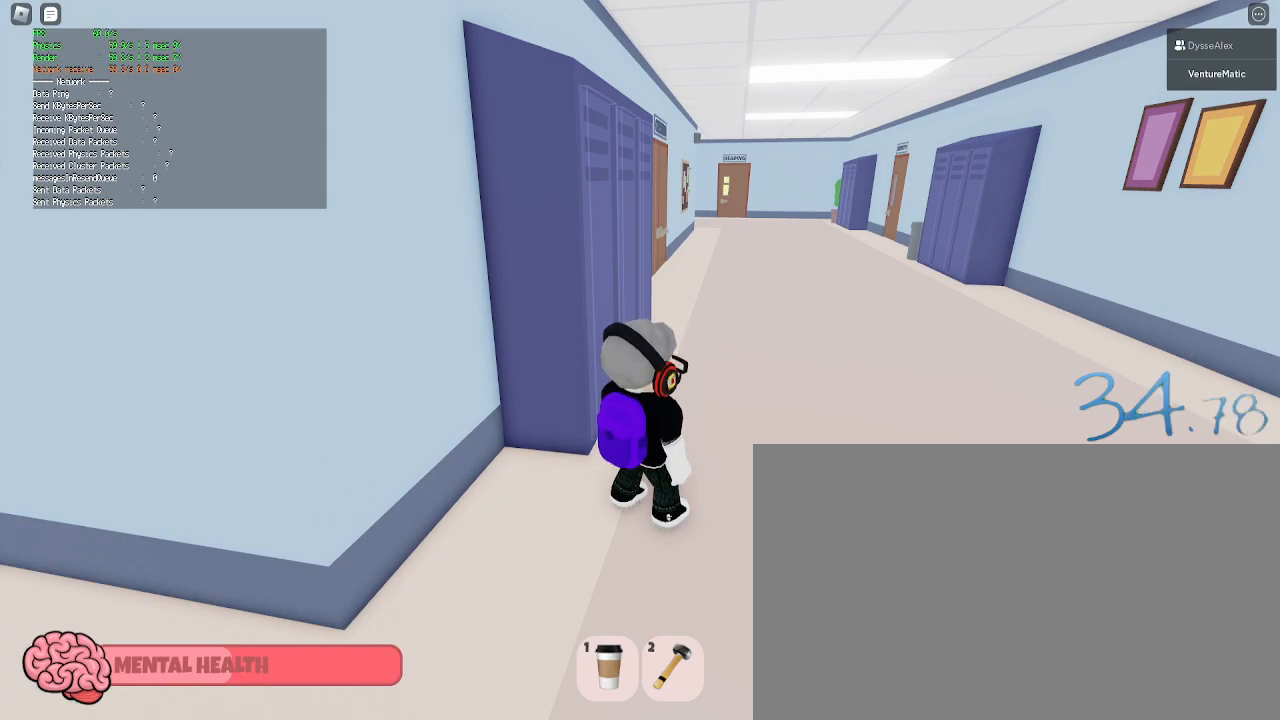
{"keys": [], "mouse": [], "events": [[50, "mouse_left", "down"], [150, "mouse_left", "up"]]}
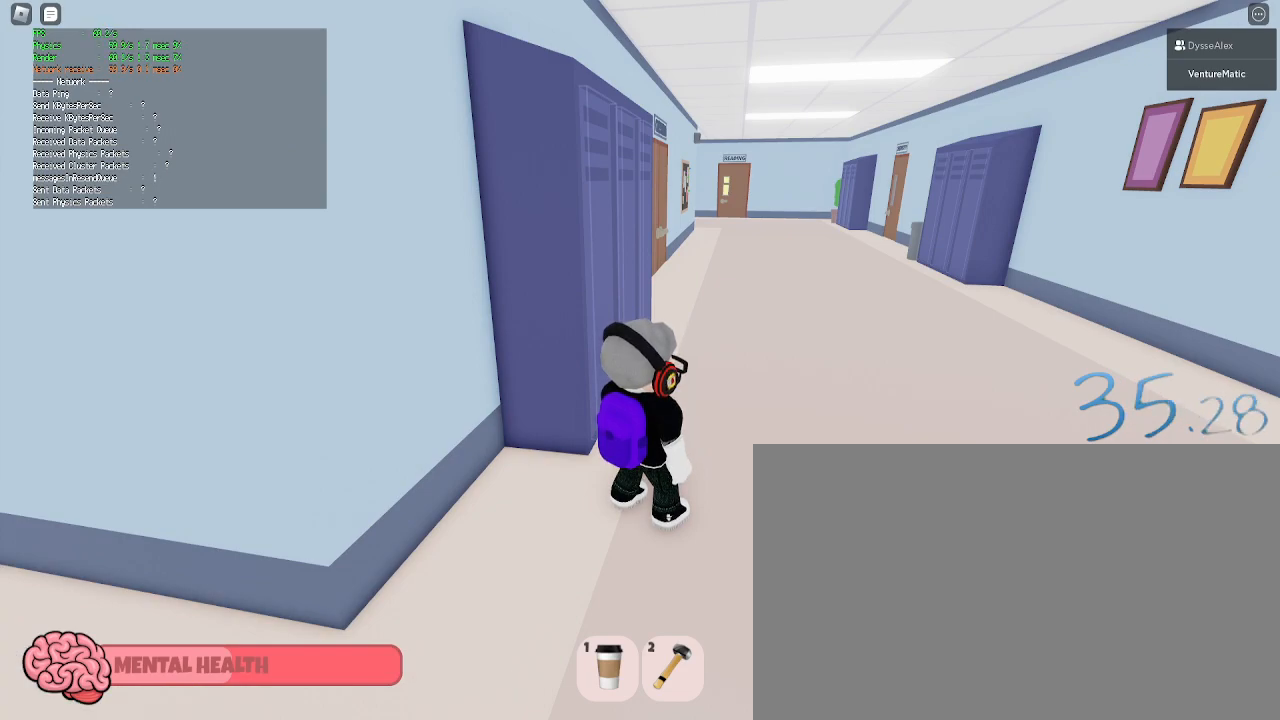
{"keys": ["d"], "mouse": ["right"], "events": [[150, "mouse_left", "down"], [200, "mouse_left", "up"], [350, "d", "down"], [350, "mouse_right", "down"], [350, "w", "down"], [400, "shift", "down"], [483, "shift", "up"], [483, "w", "up"]]}
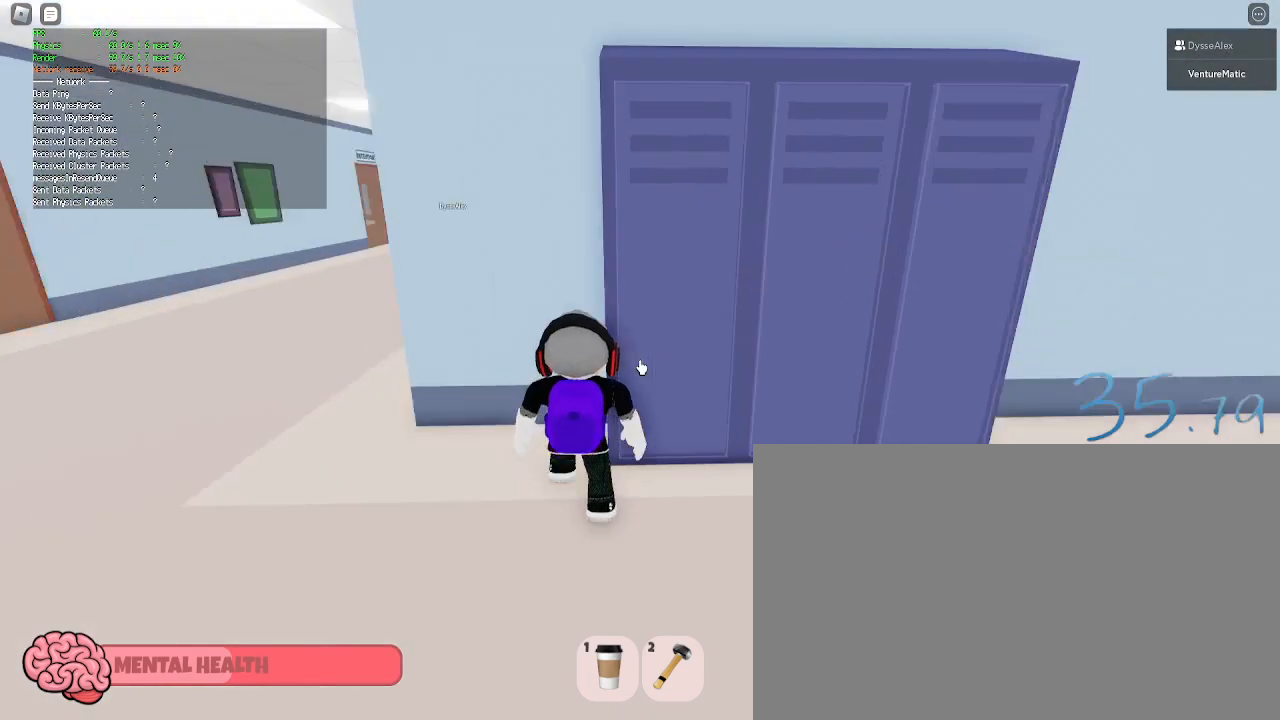
{"keys": ["d", "s"], "mouse": ["right"], "events": [[83, "s", "down"], [217, "d", "up"], [367, "d", "down"]]}
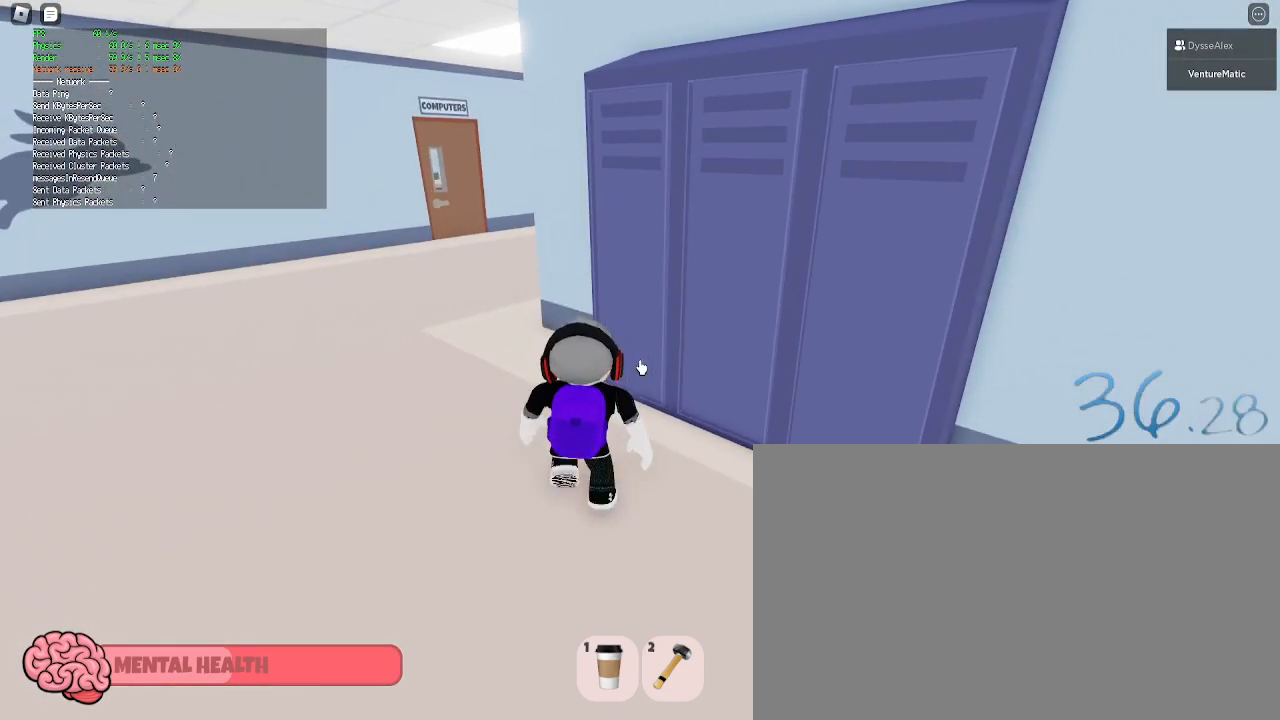
{"keys": ["d", "s"], "mouse": [], "events": [[183, "mouse_right", "up"], [233, "shift", "down"], [333, "shift", "up"]]}
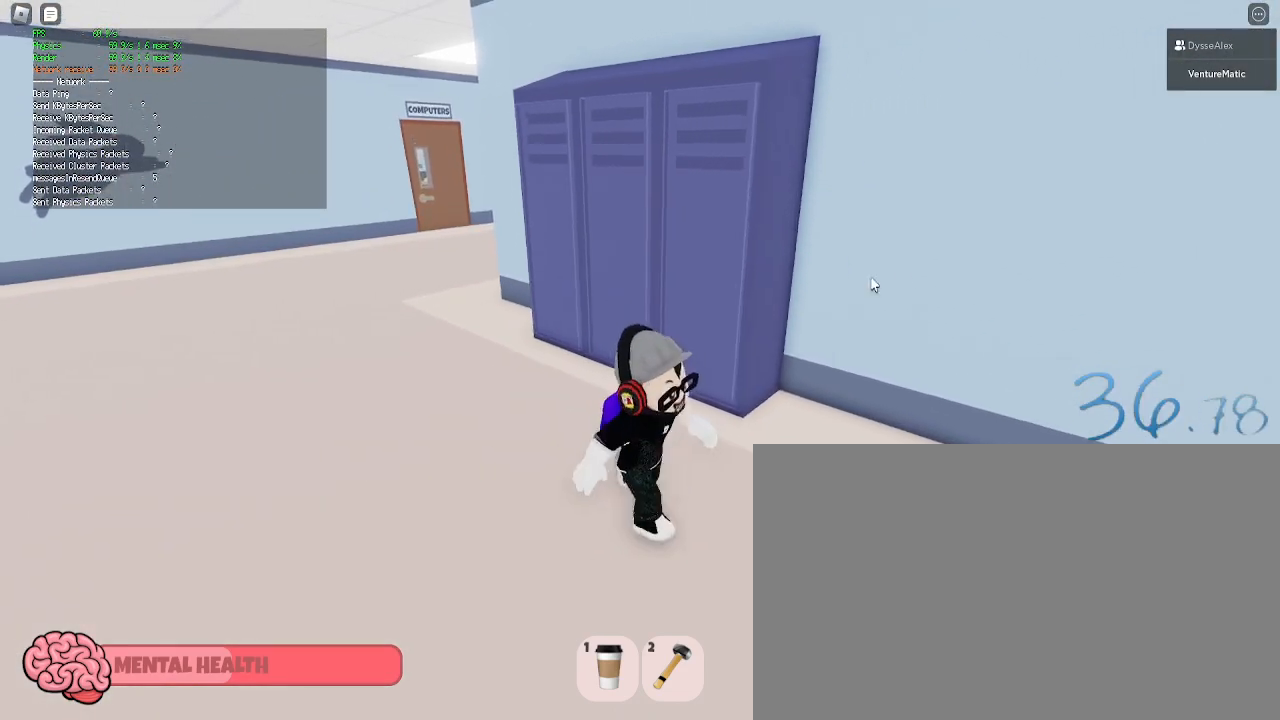
{"keys": ["d", "s", "shift"], "mouse": [], "events": [[483, "shift", "down"]]}
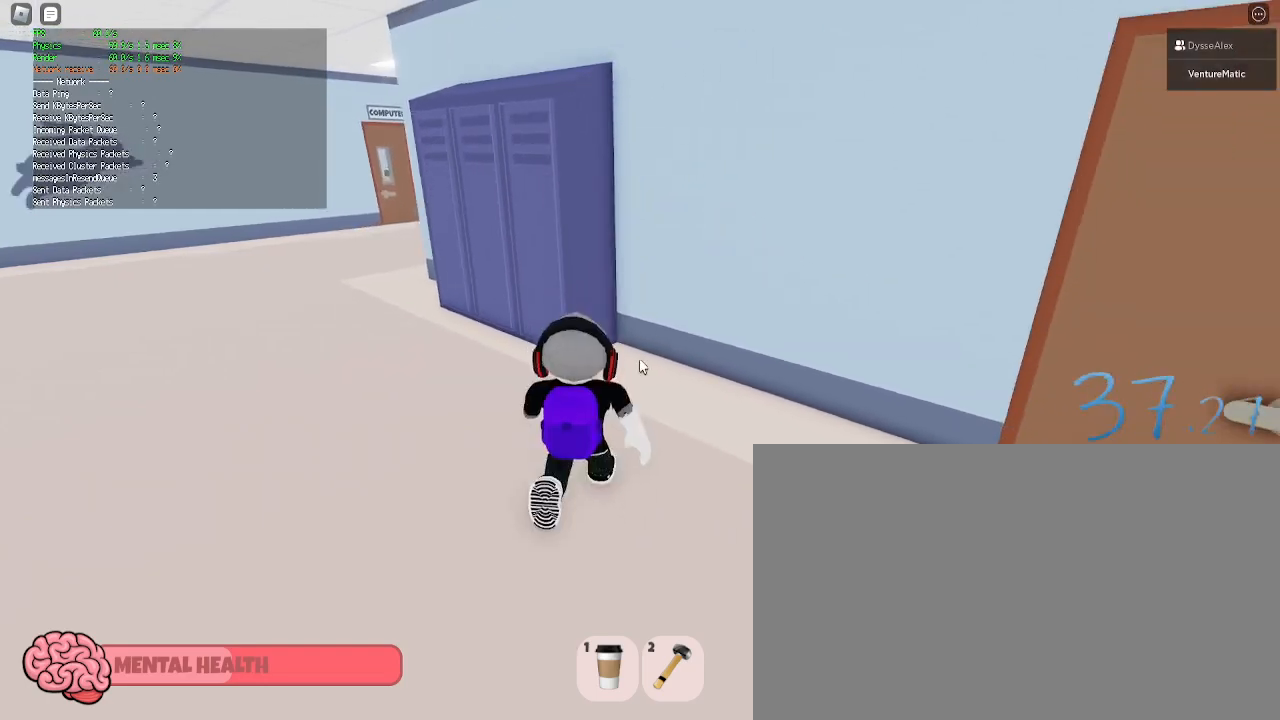
{"keys": ["d", "s"], "mouse": [], "events": [[133, "shift", "up"]]}
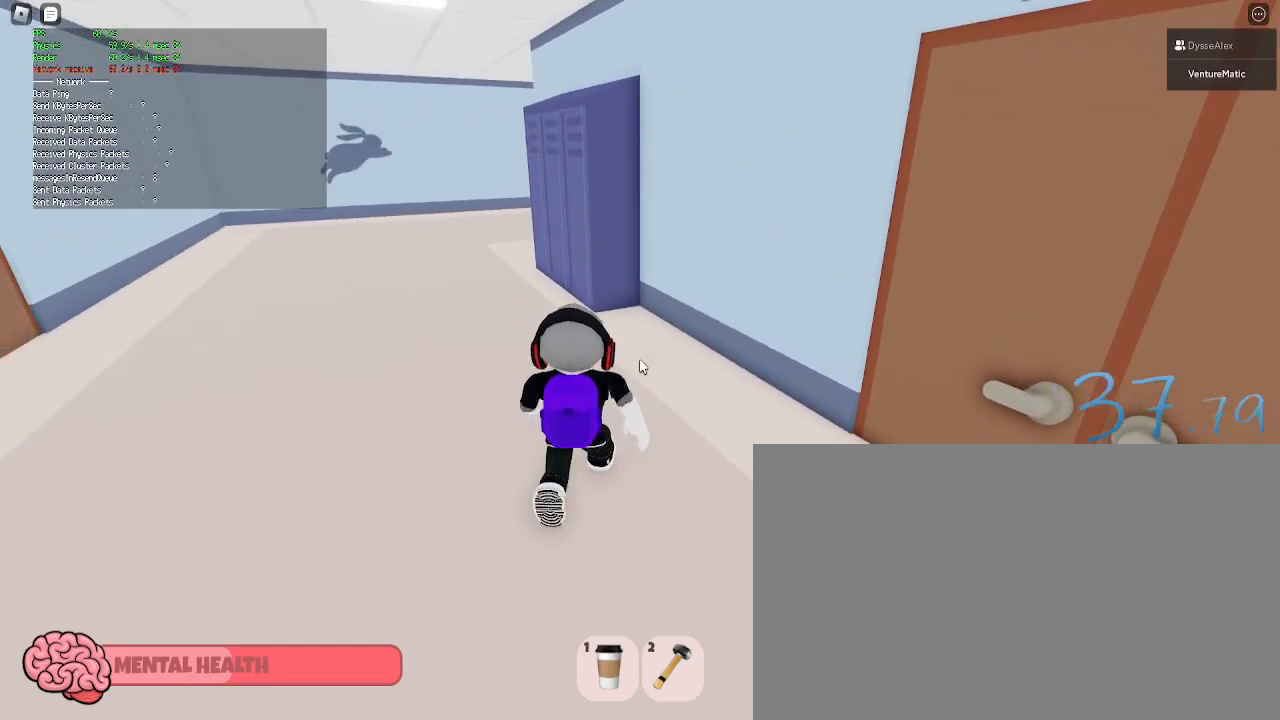
{"keys": ["d", "s"], "mouse": [], "events": []}
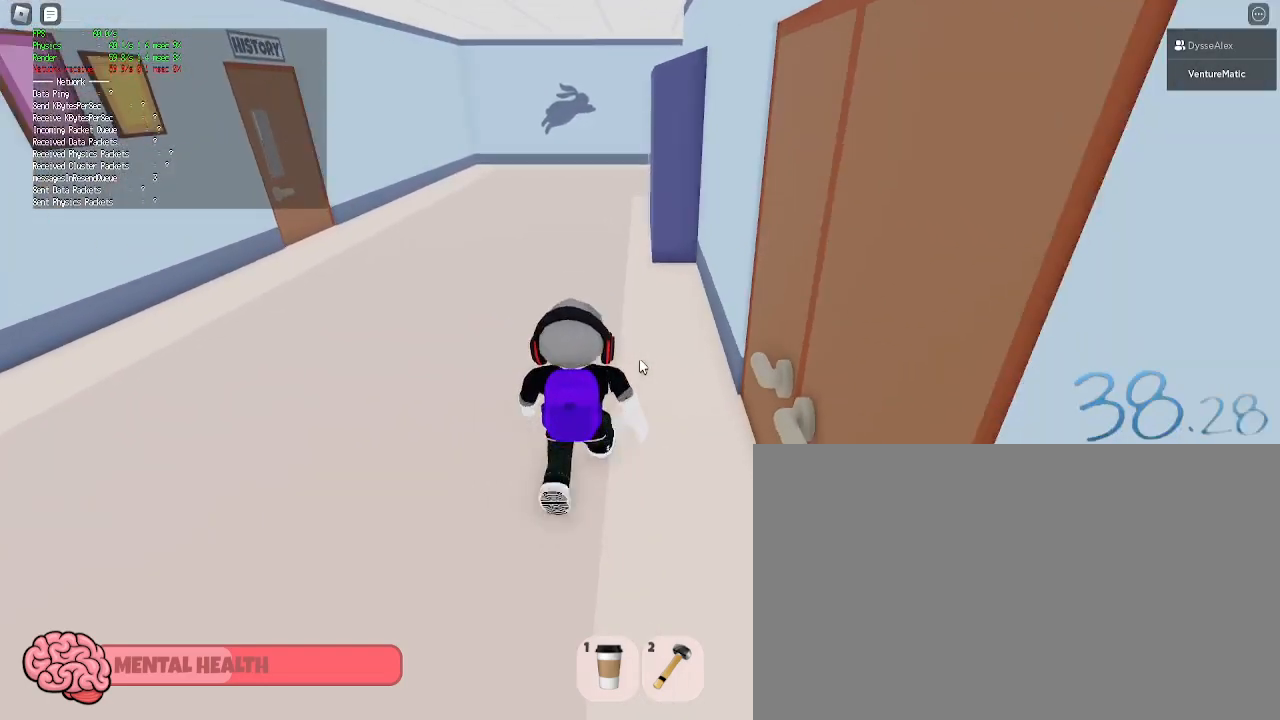
{"keys": ["d", "s"], "mouse": [], "events": [[67, "d", "up"], [300, "d", "down"]]}
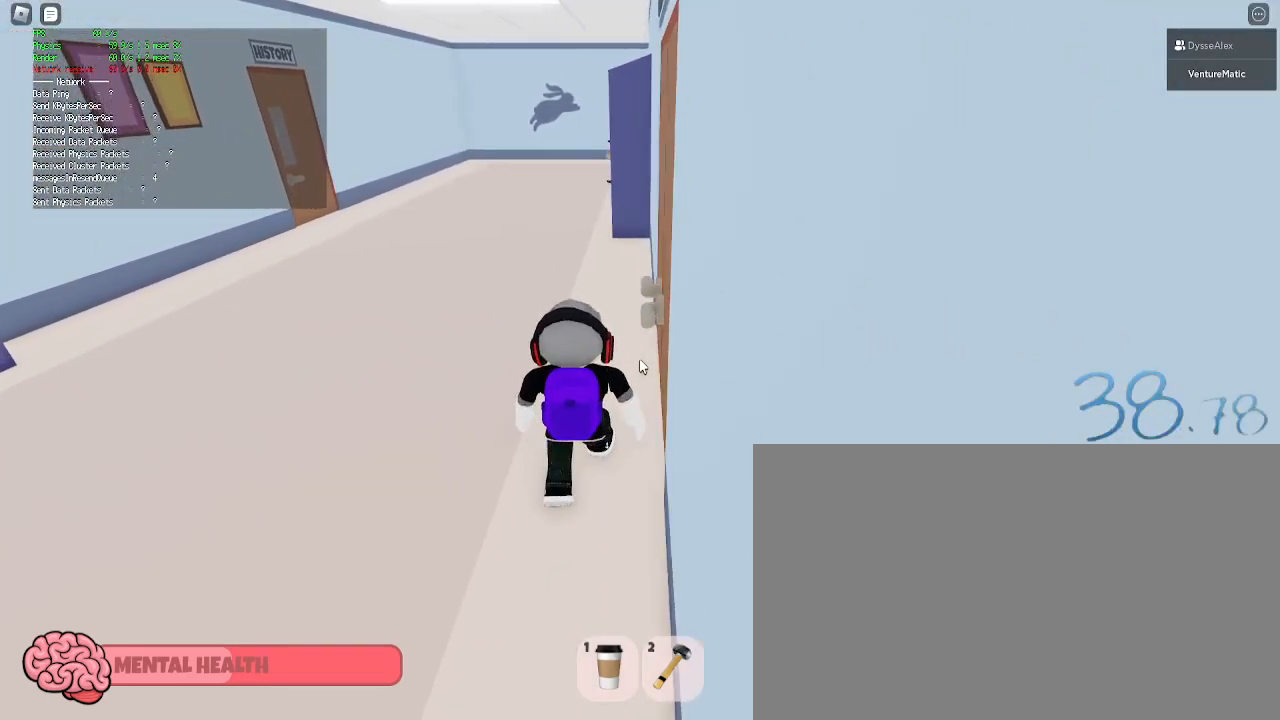
{"keys": ["s"], "mouse": [], "events": [[33, "d", "up"]]}
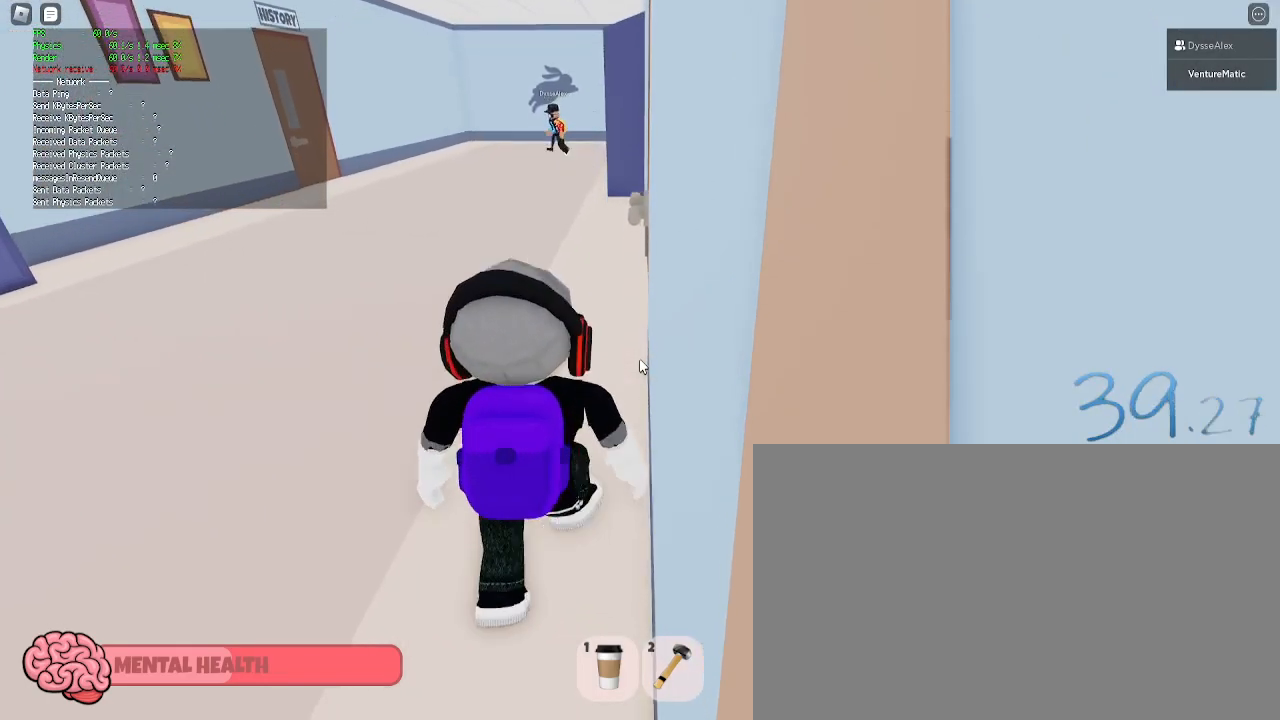
{"keys": ["s"], "mouse": [], "events": [[383, "a", "down"], [467, "a", "up"]]}
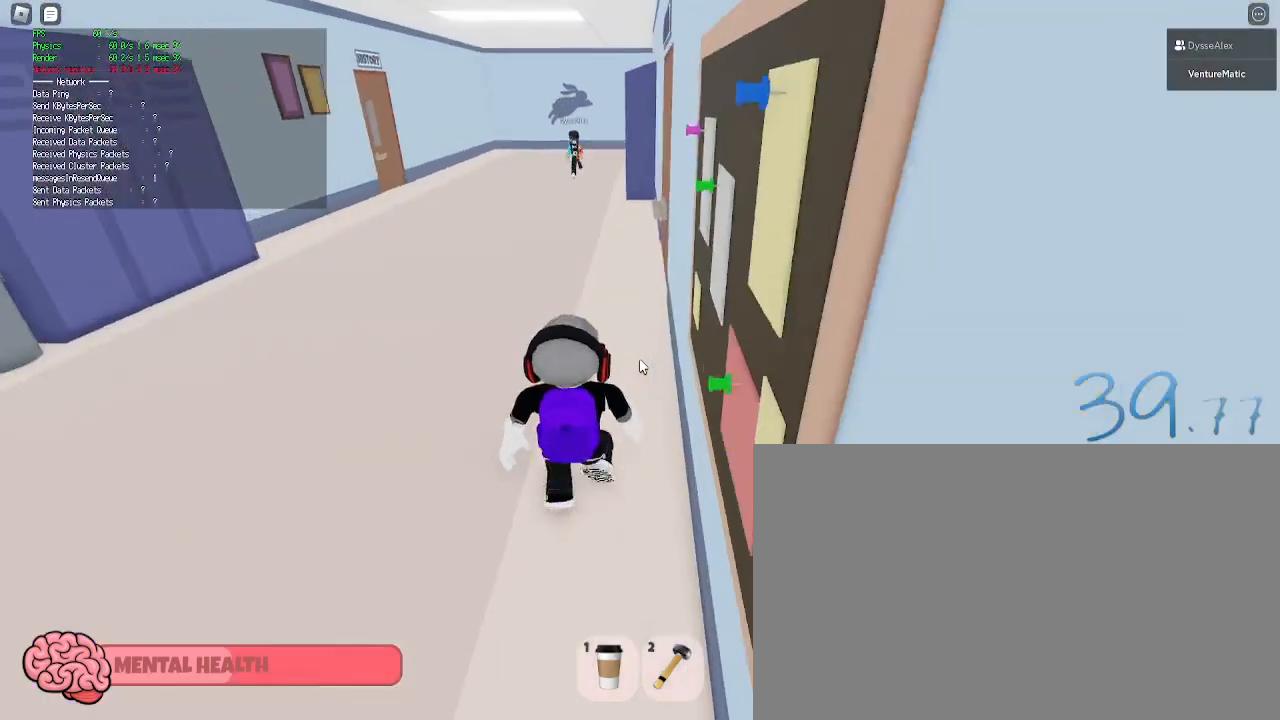
{"keys": ["s"], "mouse": [], "events": [[350, "d", "down"], [483, "d", "up"]]}
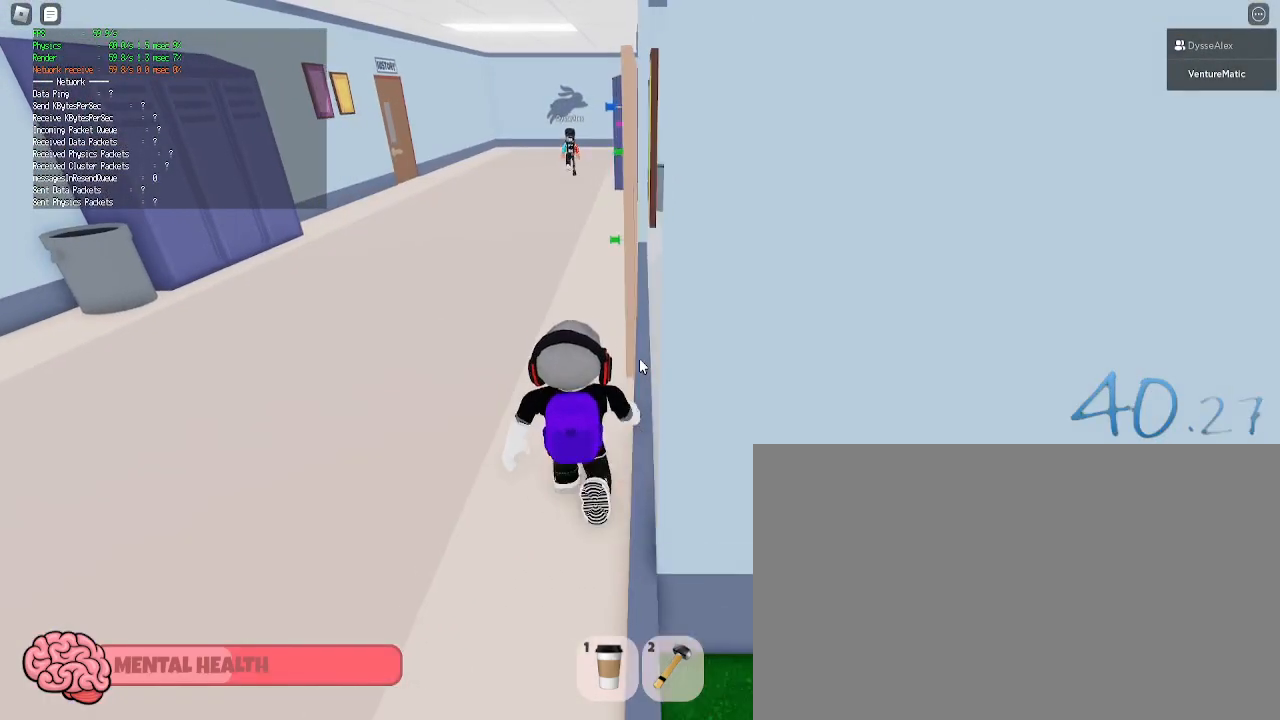
{"keys": ["s"], "mouse": [], "events": []}
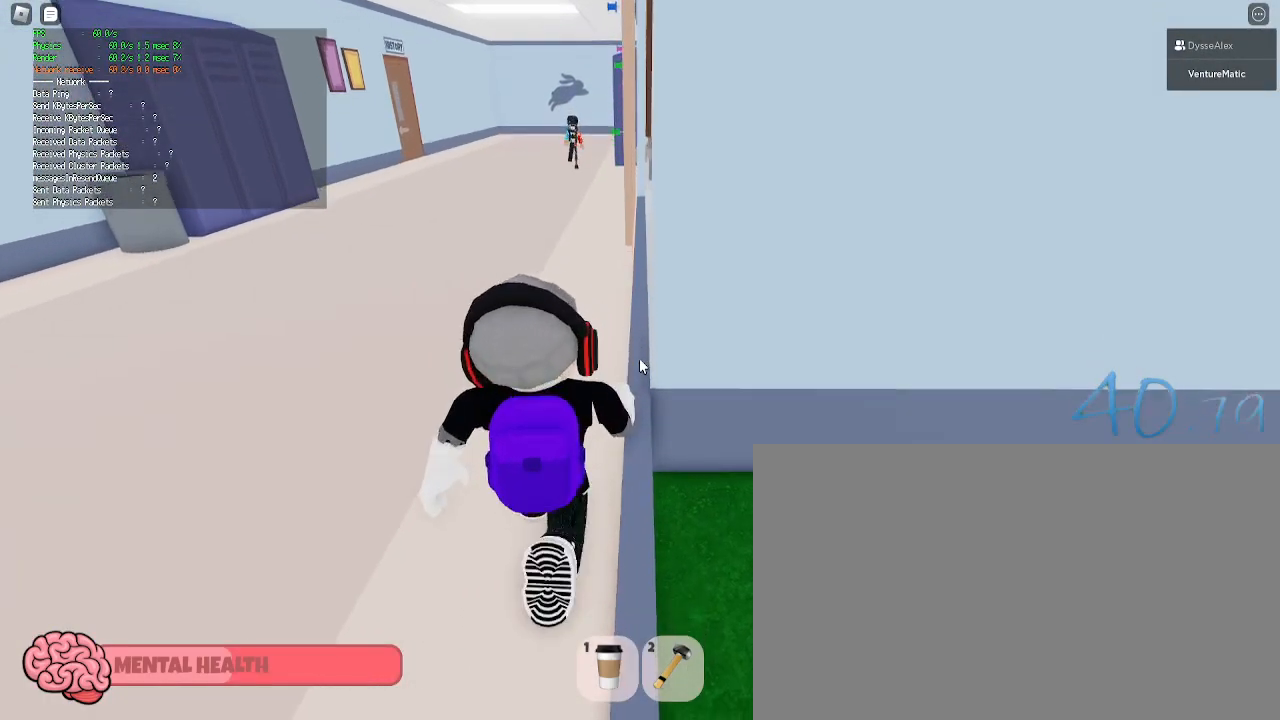
{"keys": ["s"], "mouse": [], "events": []}
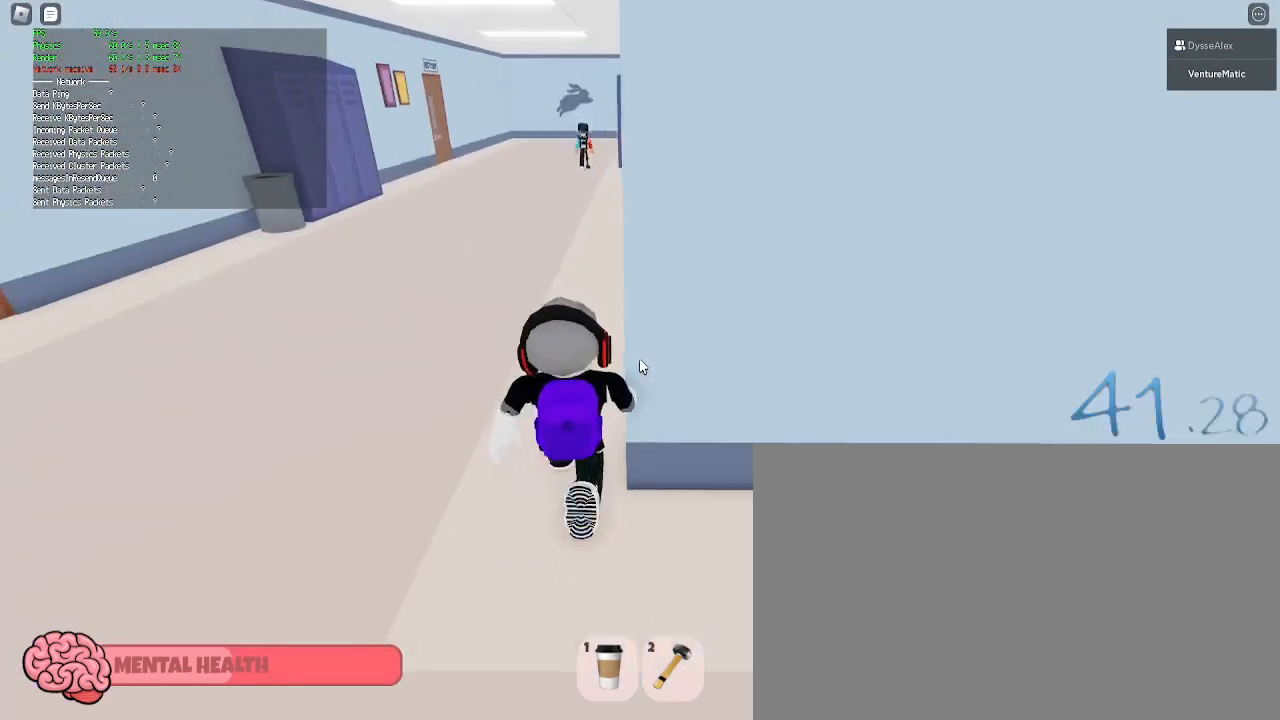
{"keys": ["d", "s"], "mouse": [], "events": [[433, "d", "down"]]}
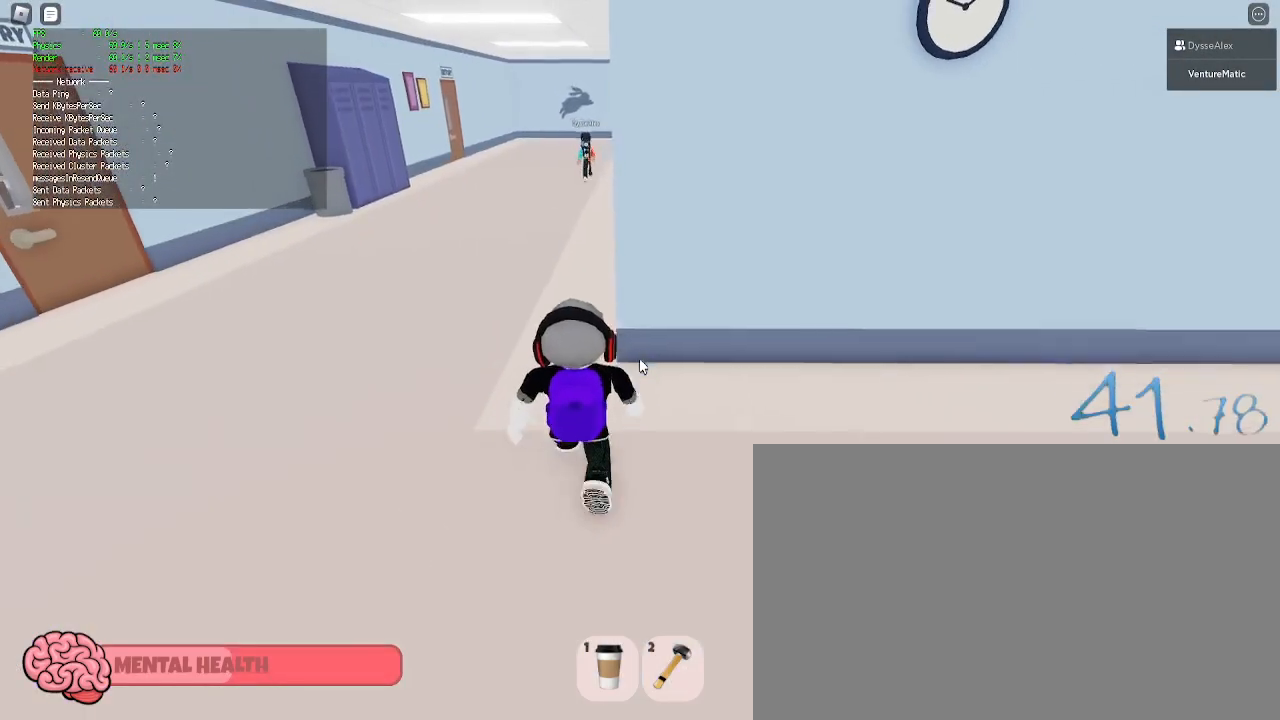
{"keys": ["d", "w"], "mouse": [], "events": [[267, "s", "up"], [417, "w", "down"]]}
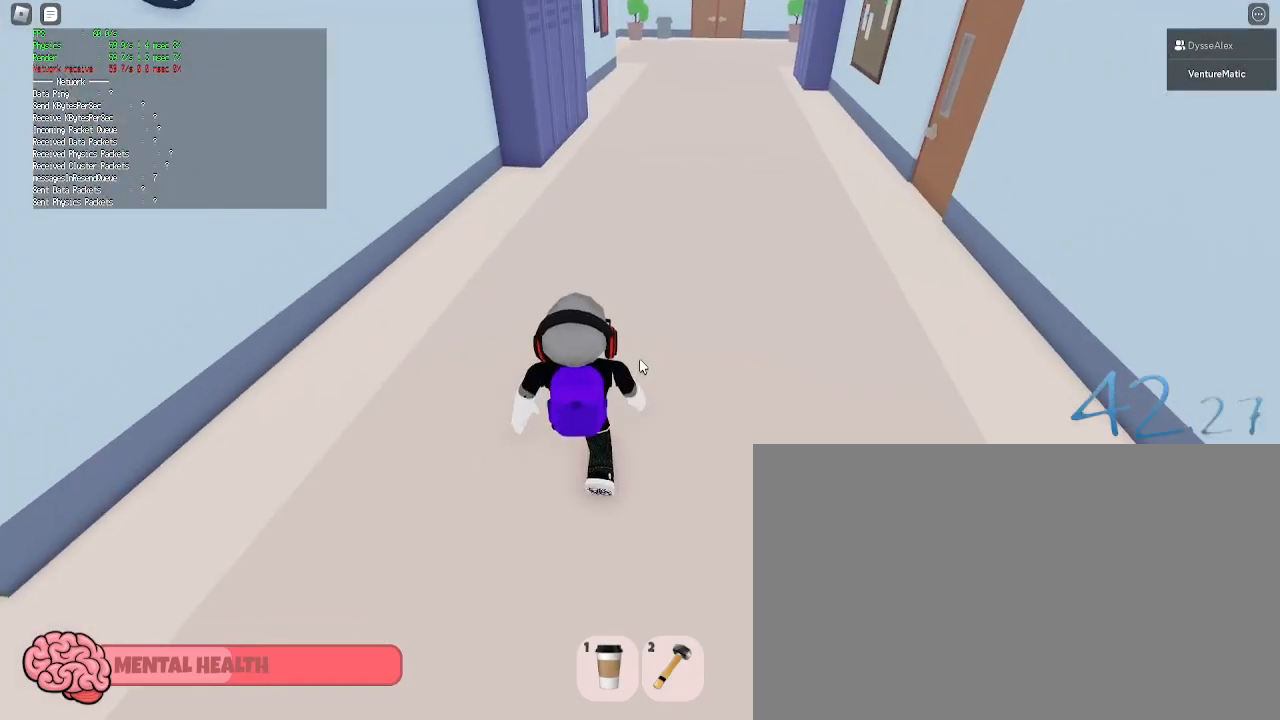
{"keys": ["d", "w"], "mouse": [], "events": []}
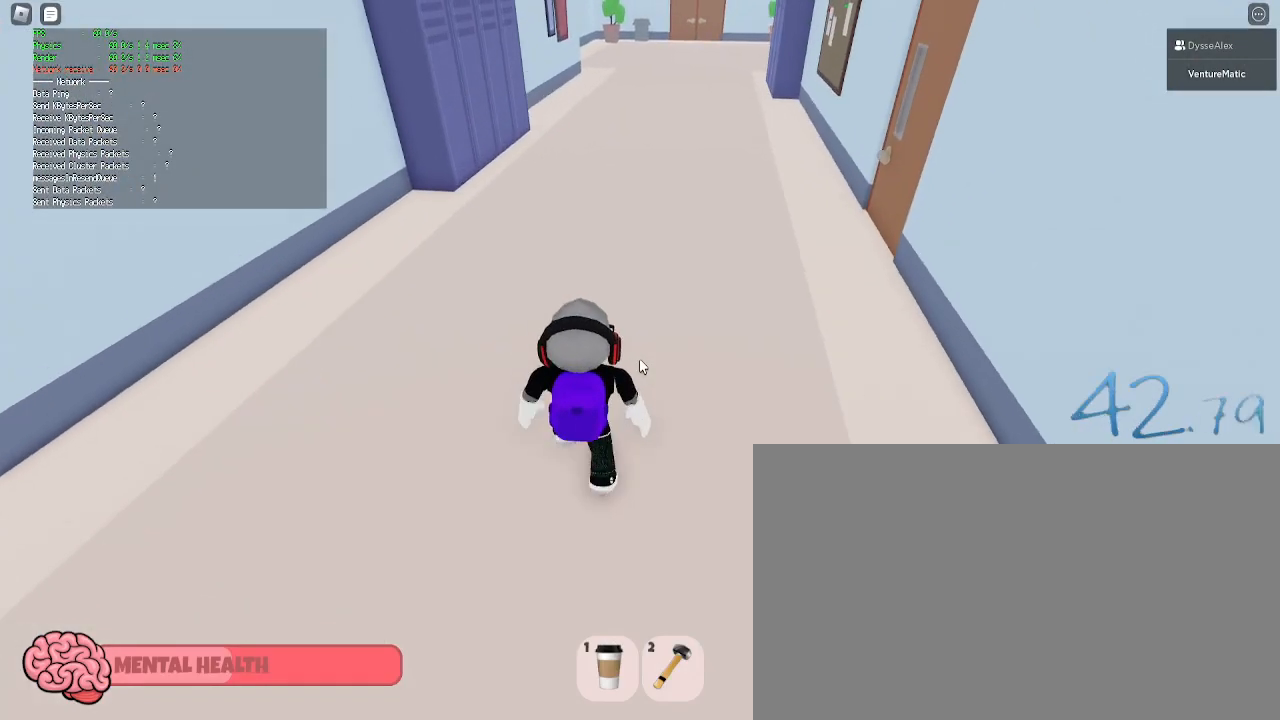
{"keys": ["d", "s"], "mouse": [], "events": [[200, "w", "up"], [400, "s", "down"]]}
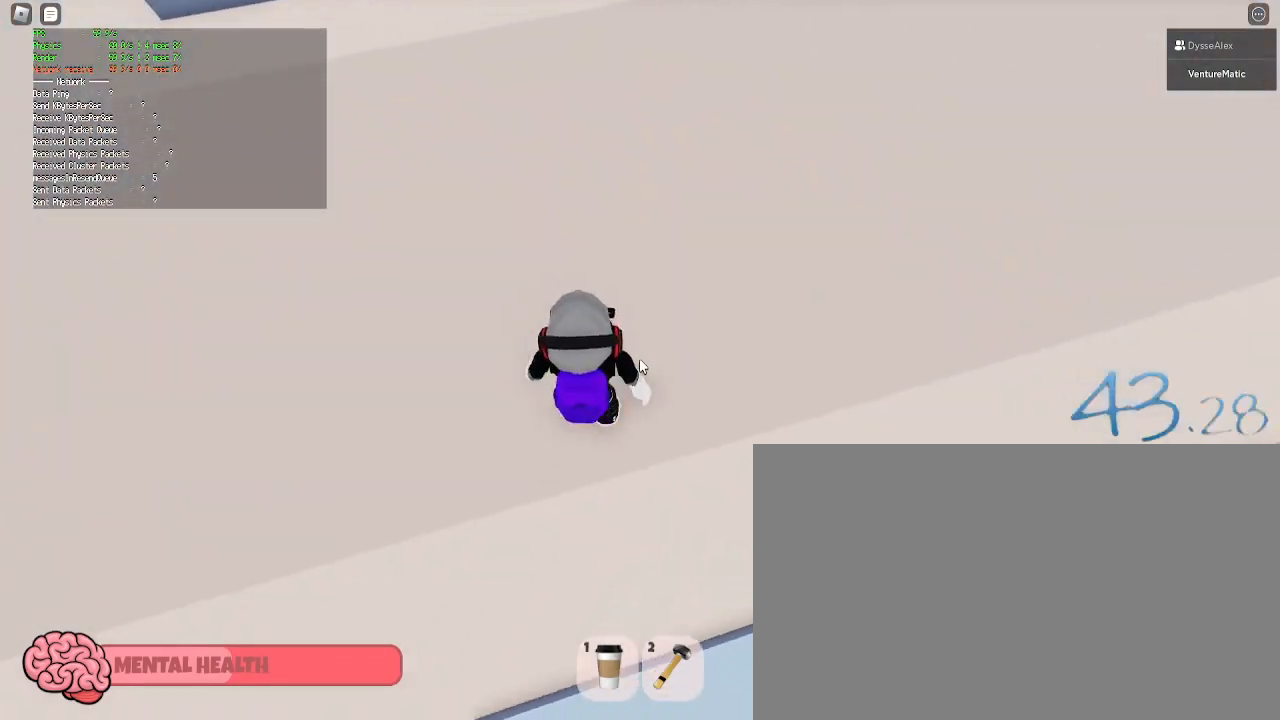
{"keys": ["d"], "mouse": [], "events": [[133, "s", "up"]]}
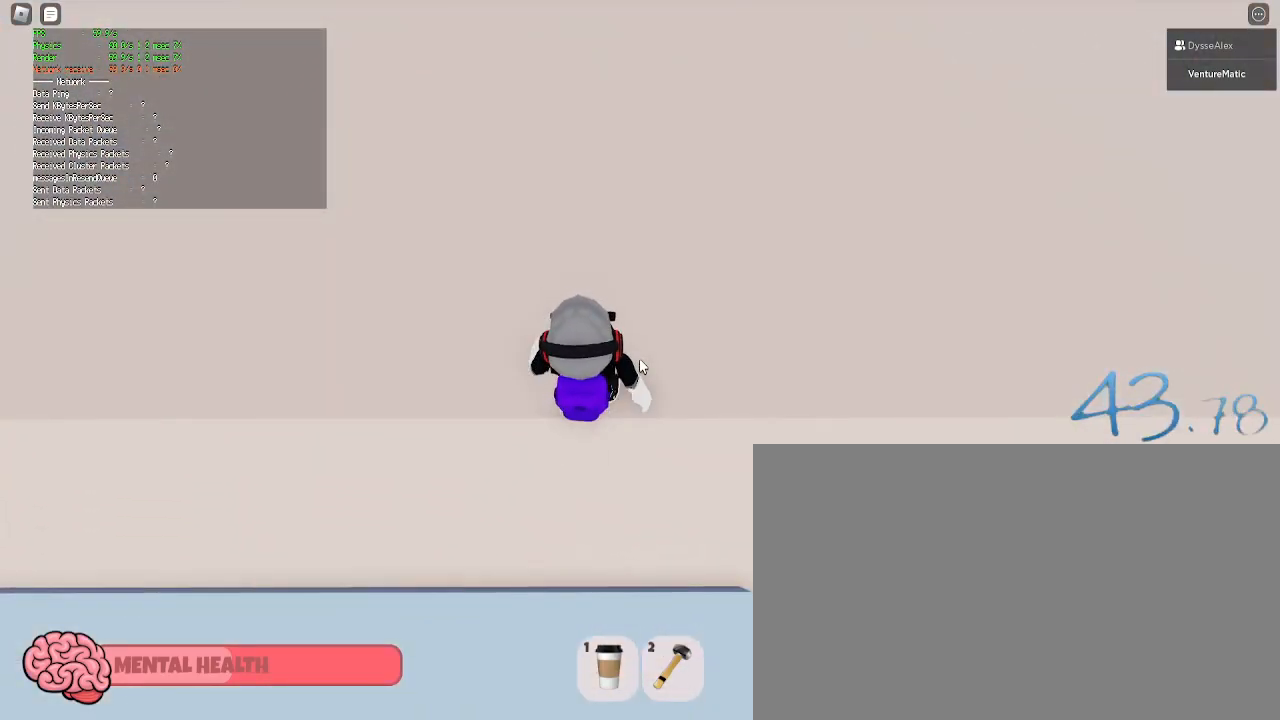
{"keys": ["d", "s"], "mouse": [], "events": [[100, "s", "down"]]}
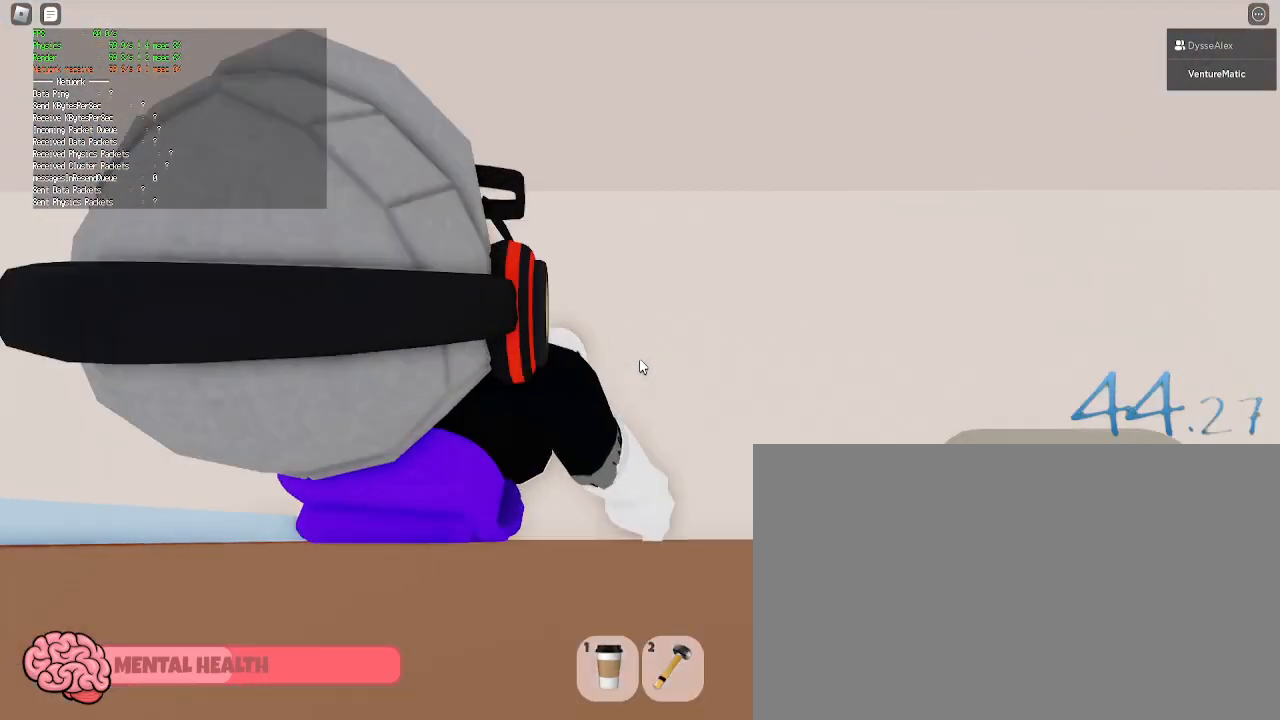
{"keys": [], "mouse": [], "events": [[67, "s", "up"], [117, "d", "up"], [167, "shift", "down"], [250, "shift", "up"]]}
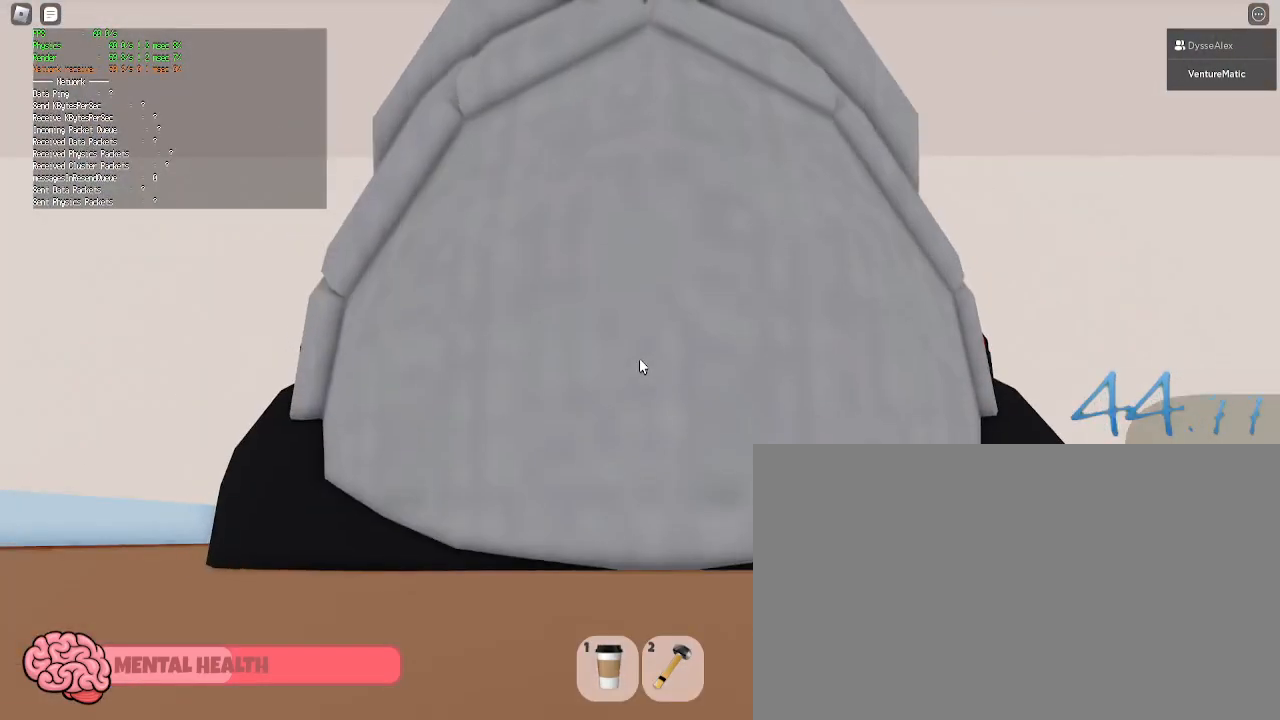
{"keys": [], "mouse": [], "events": [[167, "1", "down"], [217, "1", "up"]]}
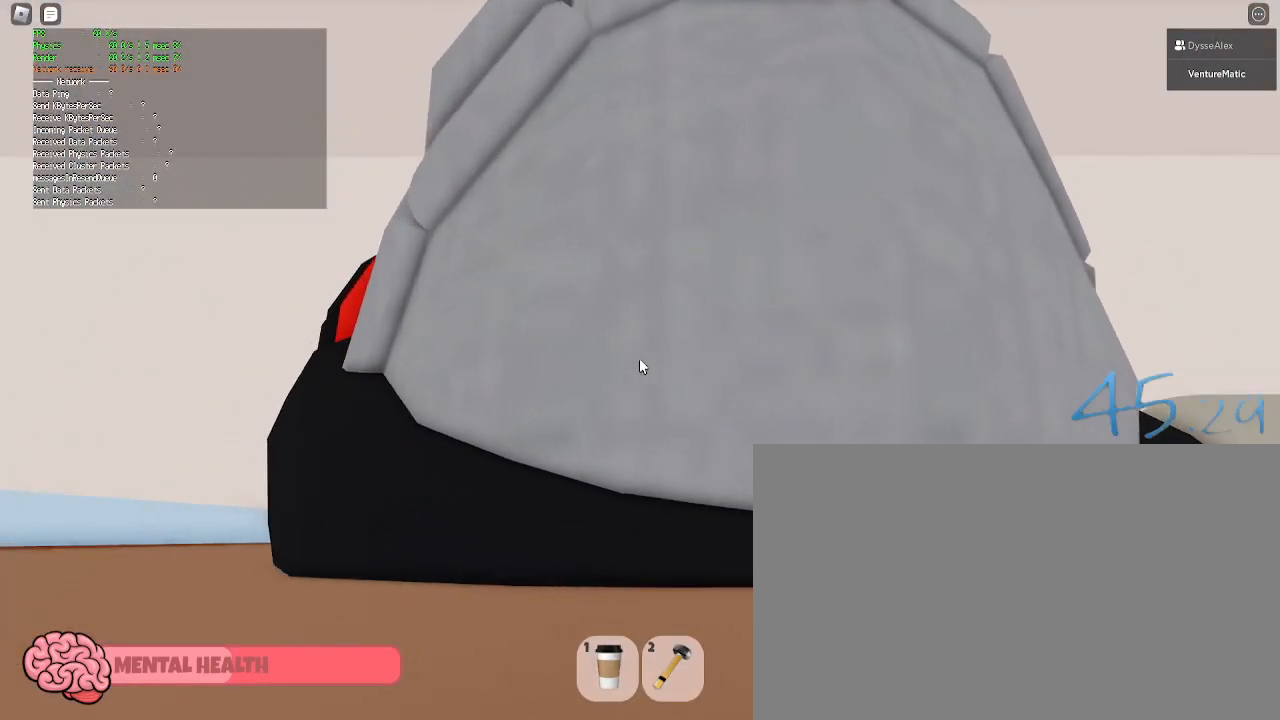
{"keys": [], "mouse": ["right"], "events": [[283, "mouse_right", "down"]]}
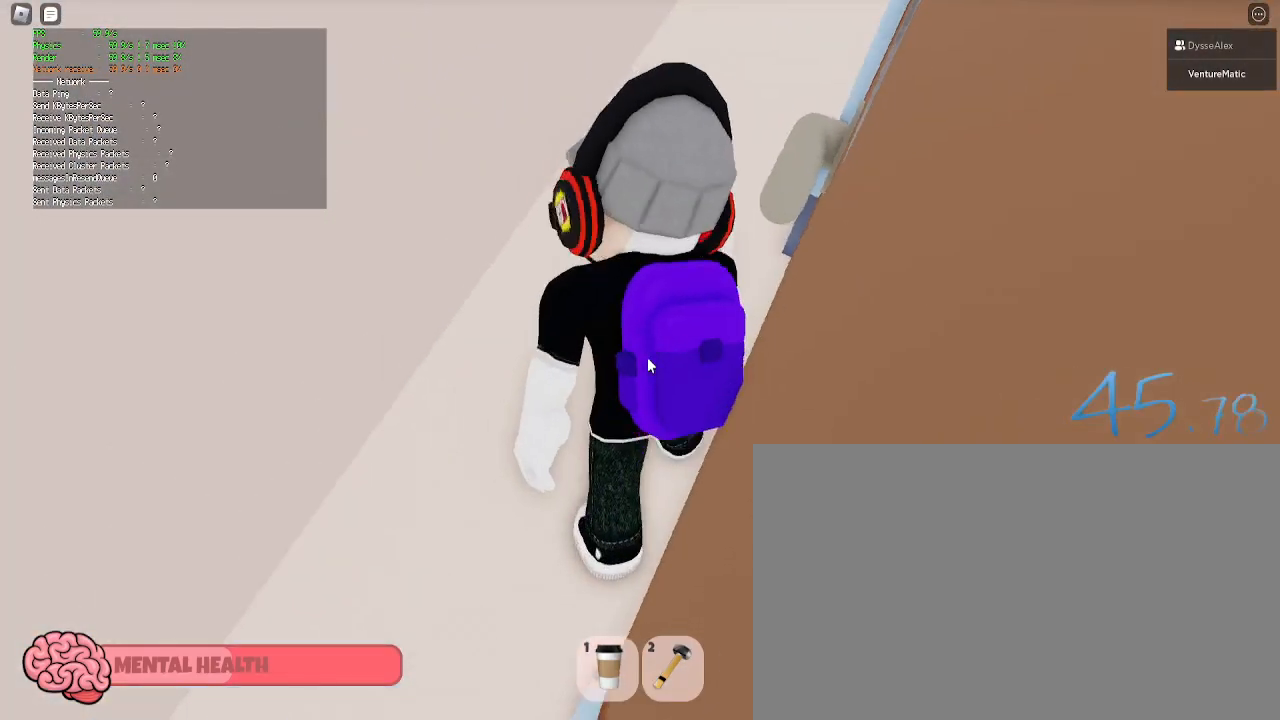
{"keys": ["d"], "mouse": [], "events": [[167, "d", "down"], [167, "shift", "down"], [167, "w", "down"], [300, "shift", "up"], [300, "w", "up"], [400, "mouse_right", "up"]]}
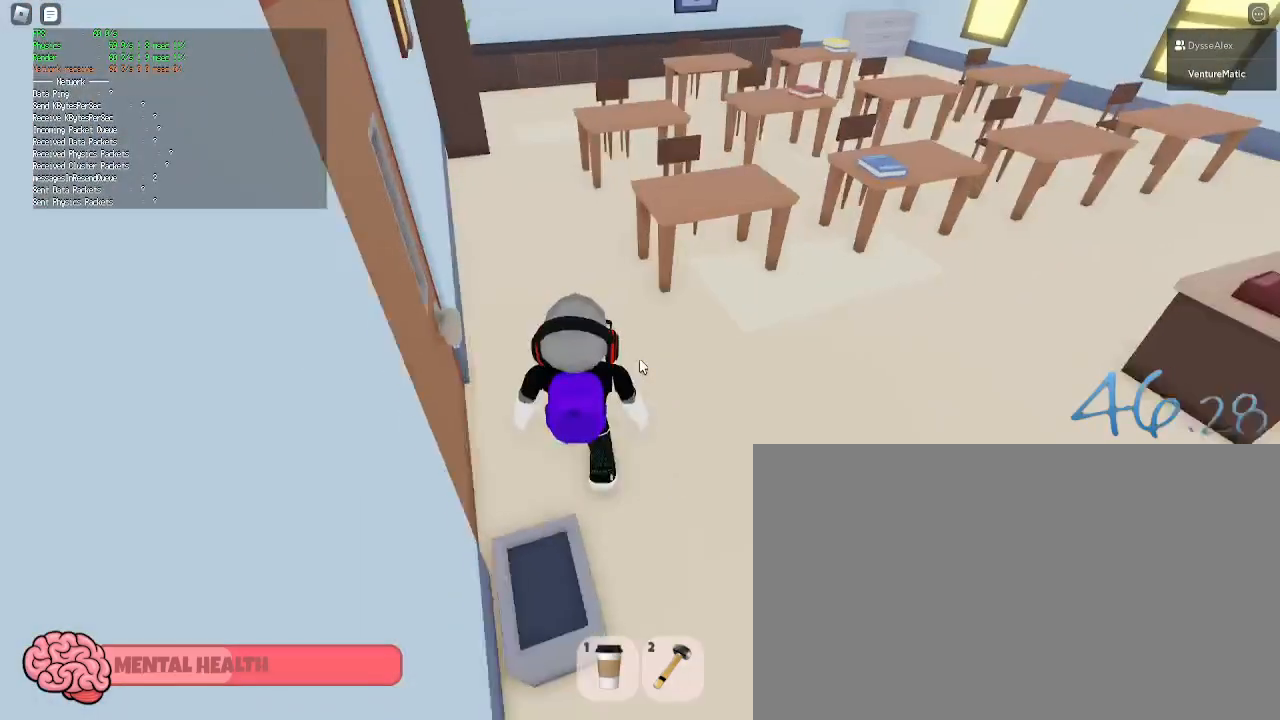
{"keys": ["a", "w"], "mouse": [], "events": [[83, "w", "down"], [133, "shift", "down"], [217, "shift", "up"], [267, "d", "up"], [267, "mouse_right", "down"], [450, "a", "down"], [500, "mouse_right", "up"]]}
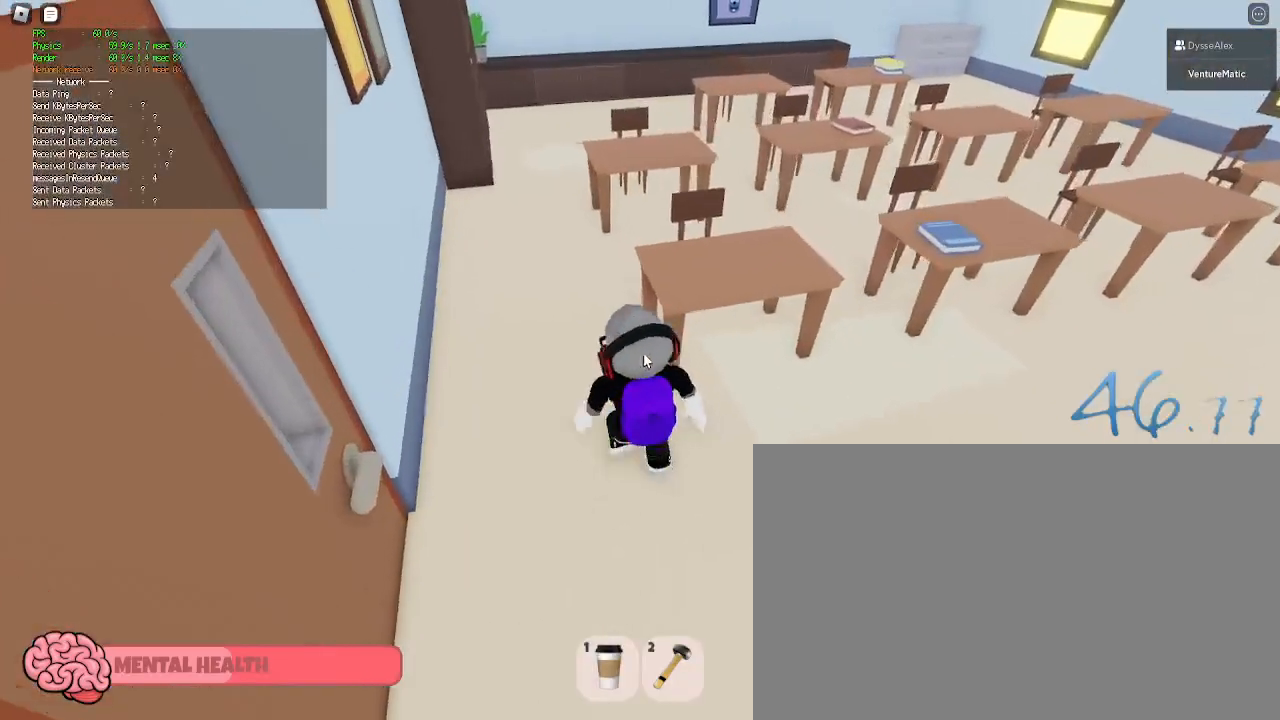
{"keys": ["w"], "mouse": ["right"], "events": [[50, "a", "up"], [233, "a", "down"], [283, "mouse_right", "down"], [383, "a", "up"]]}